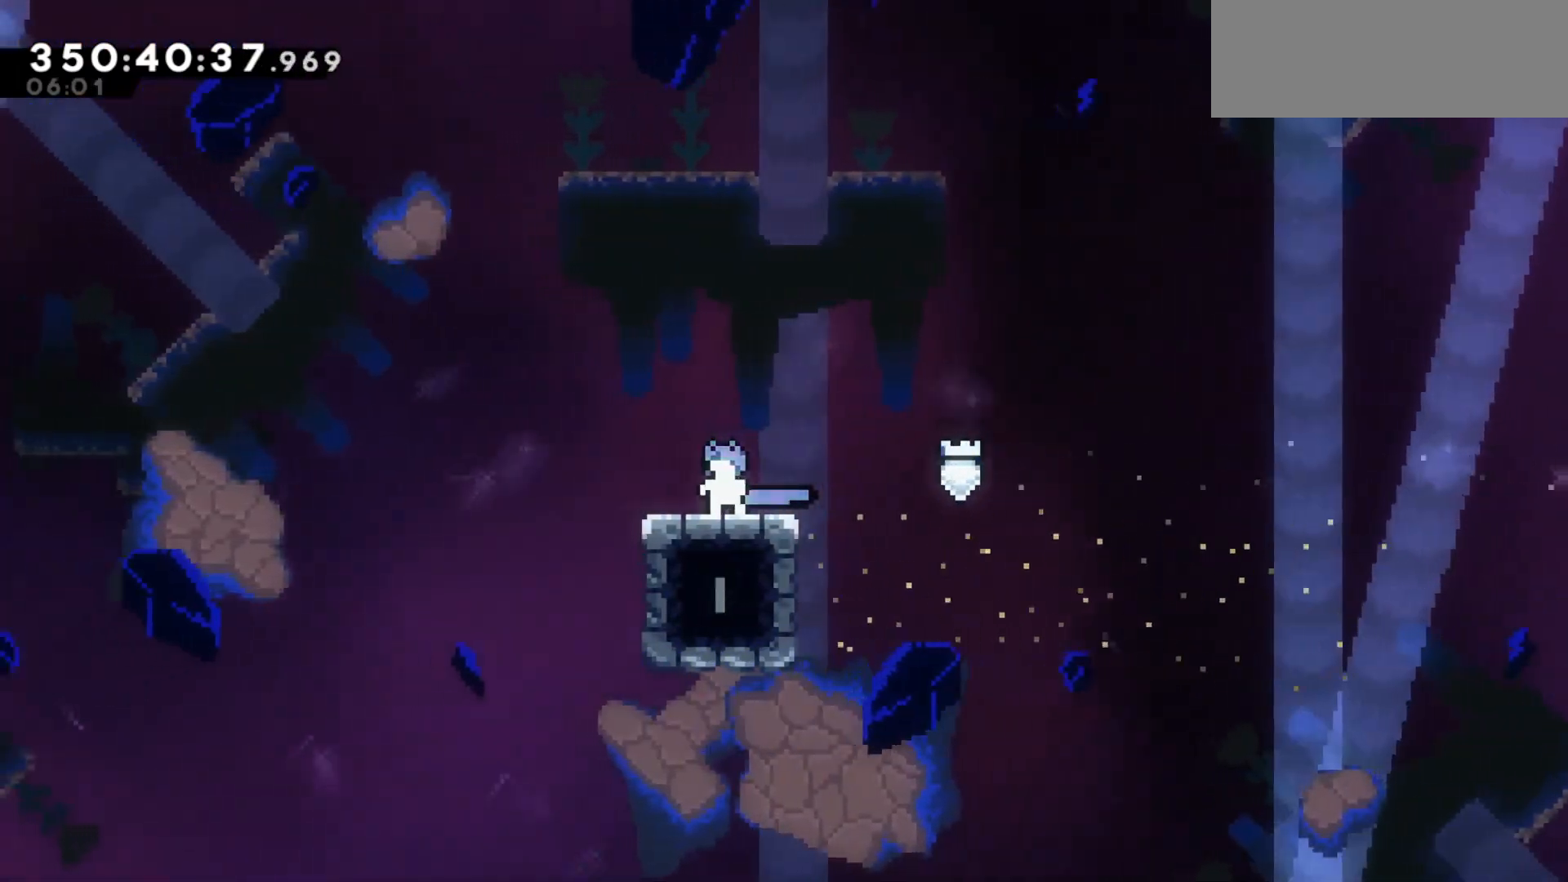
Gameplay with keyboard; each line is a JSON object with the keys held at the frame after it. "events" lists presses ("down") and releases ("up") of "dash", "demo", "down", "jump", "jump2", "left", "pause", "right" and "up" between this image and that frame as [ms after this image, input, new state], when the widget could be followed in between. No other keys are recorded. Mouse input is not recorded. Key names are as the overlay labels them; some are game actions (e.g. jump) rather than physical keys. Not read: grab.
{"keys": [], "events": []}
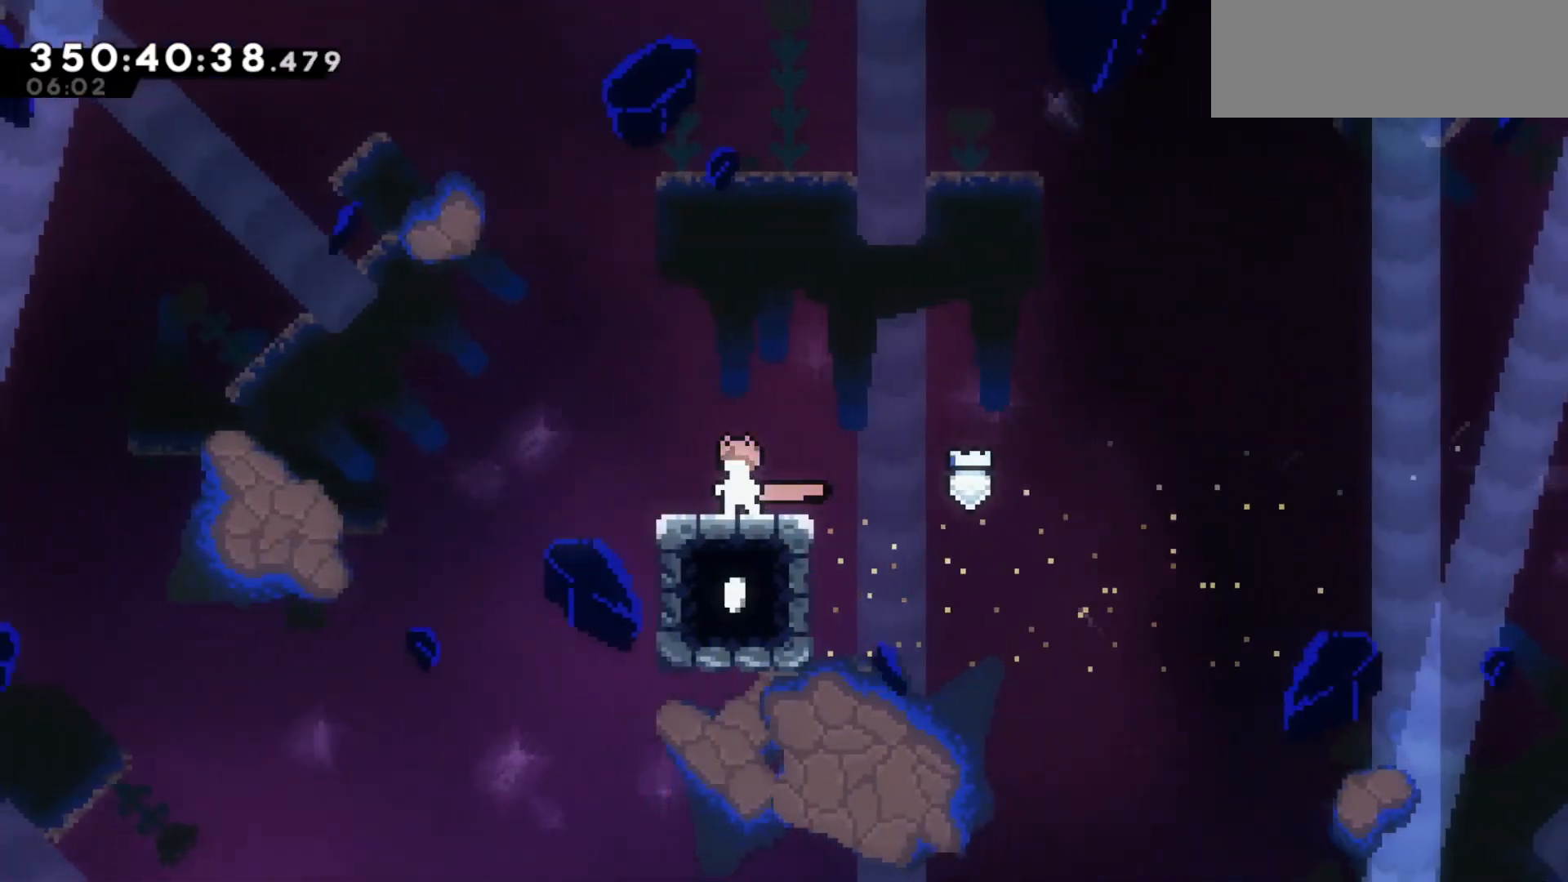
{"keys": []}
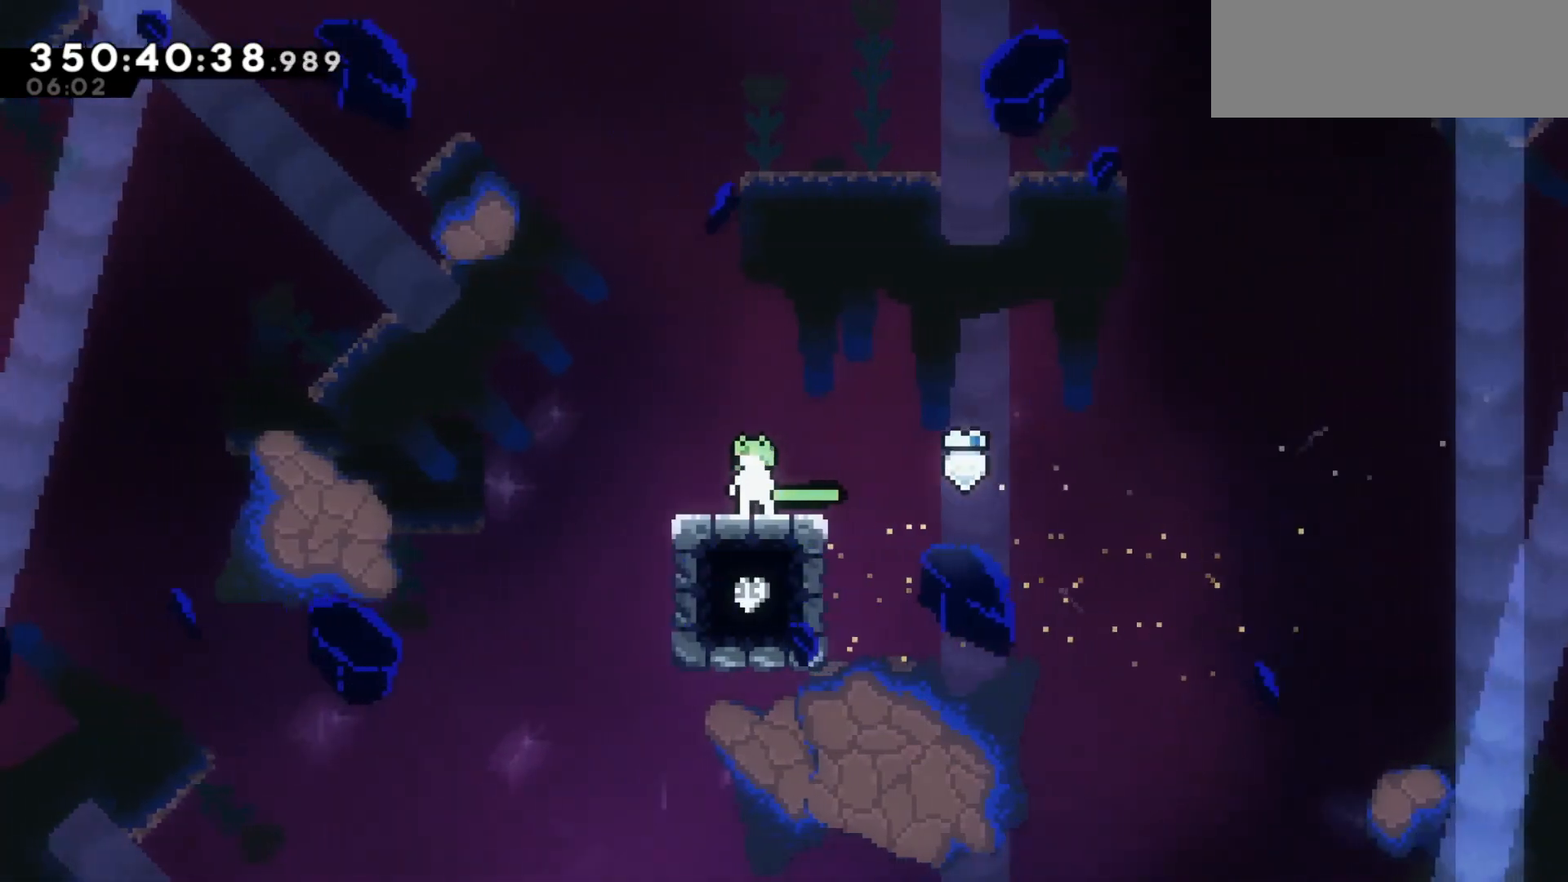
{"keys": [], "events": []}
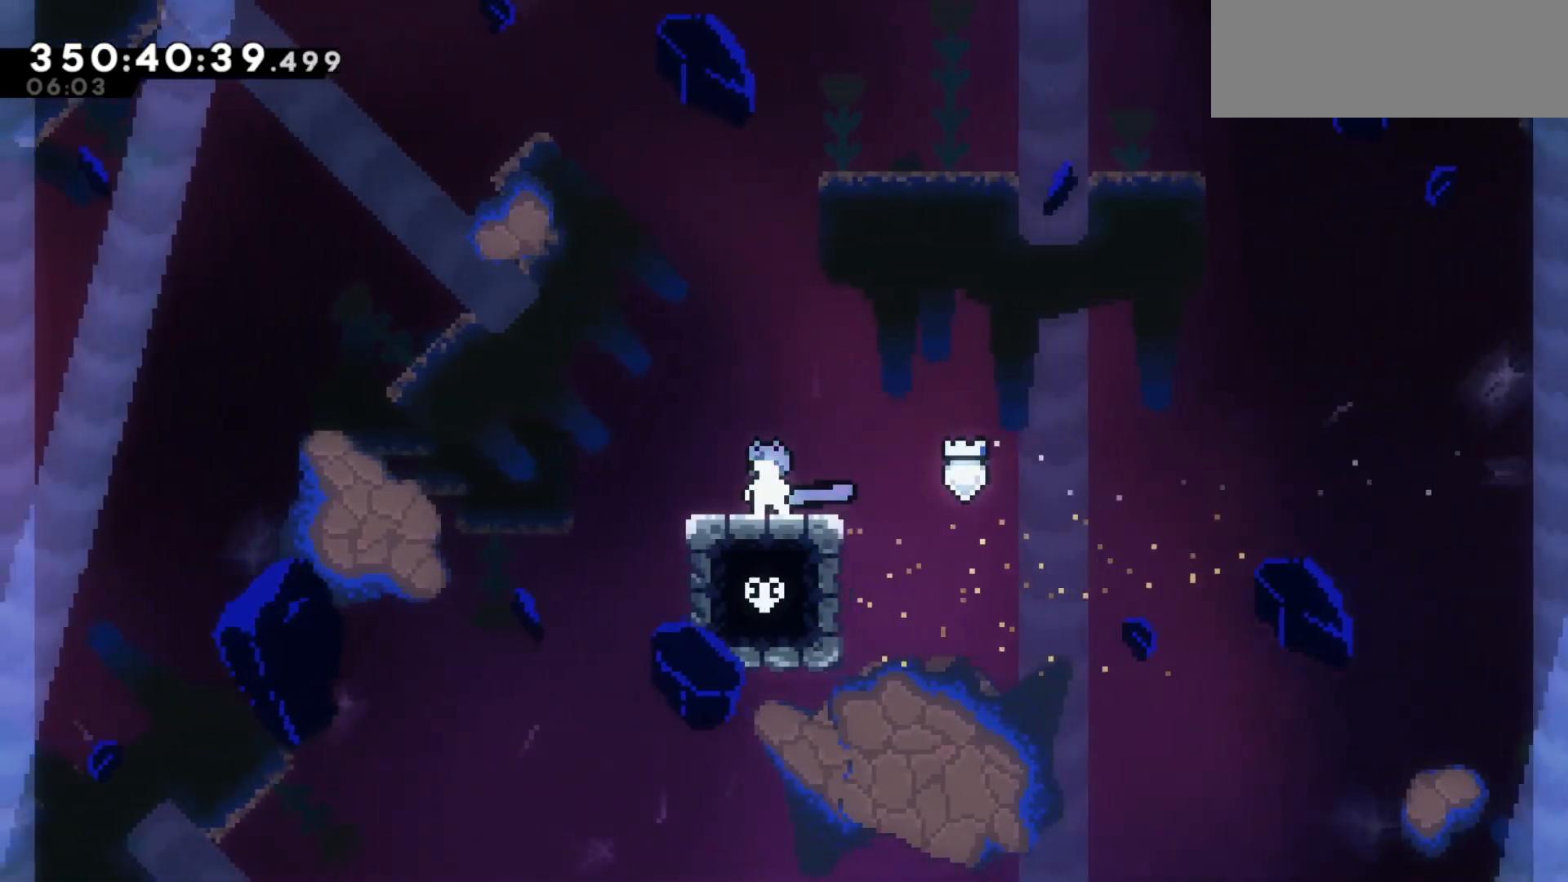
{"keys": [], "events": []}
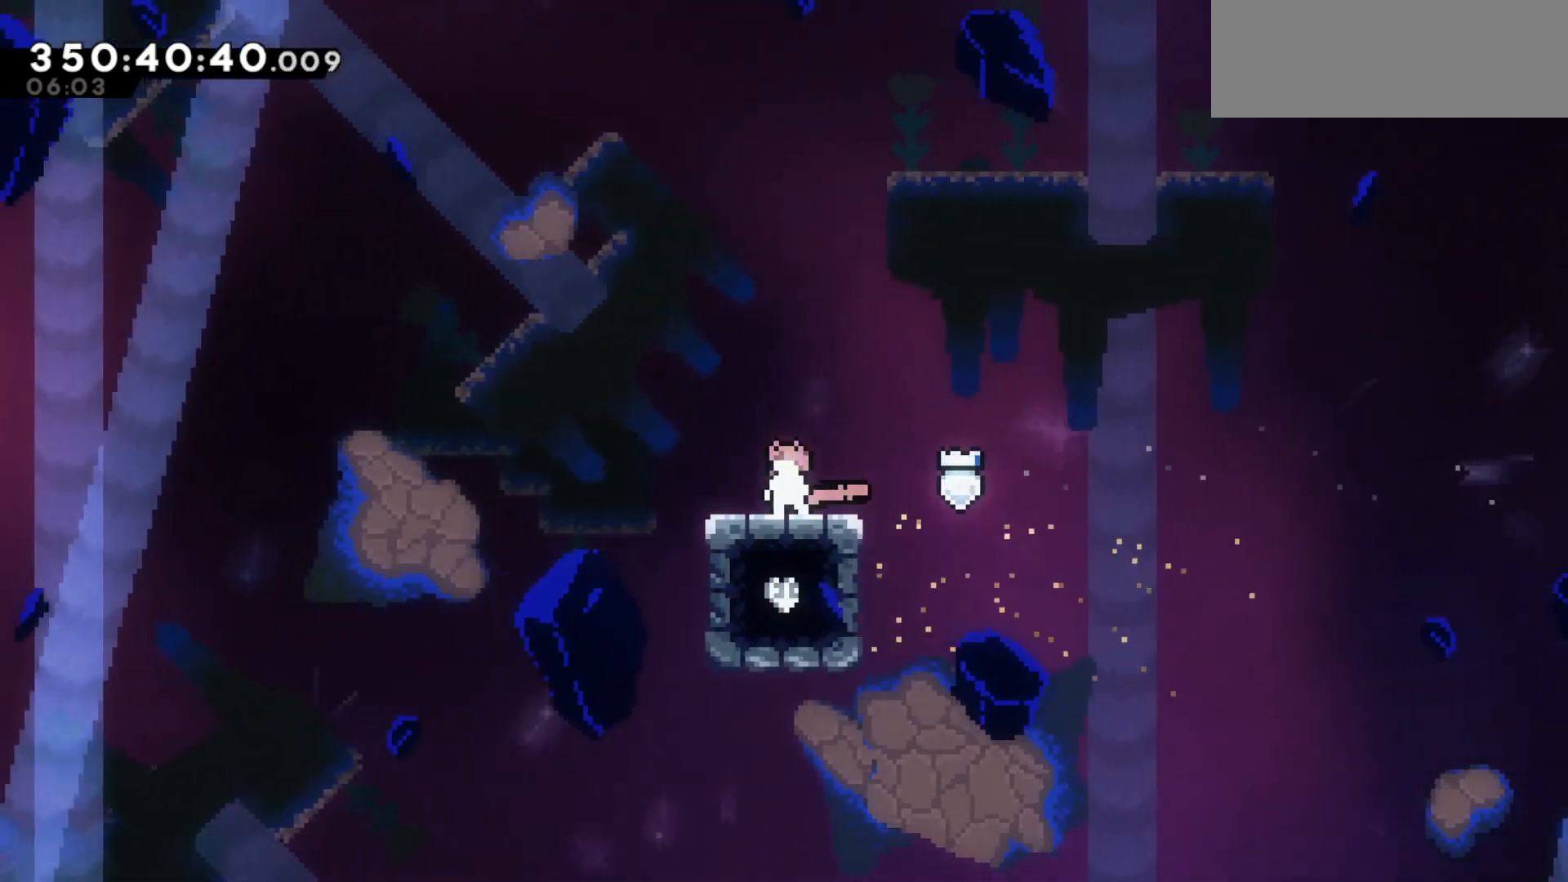
{"keys": [], "events": []}
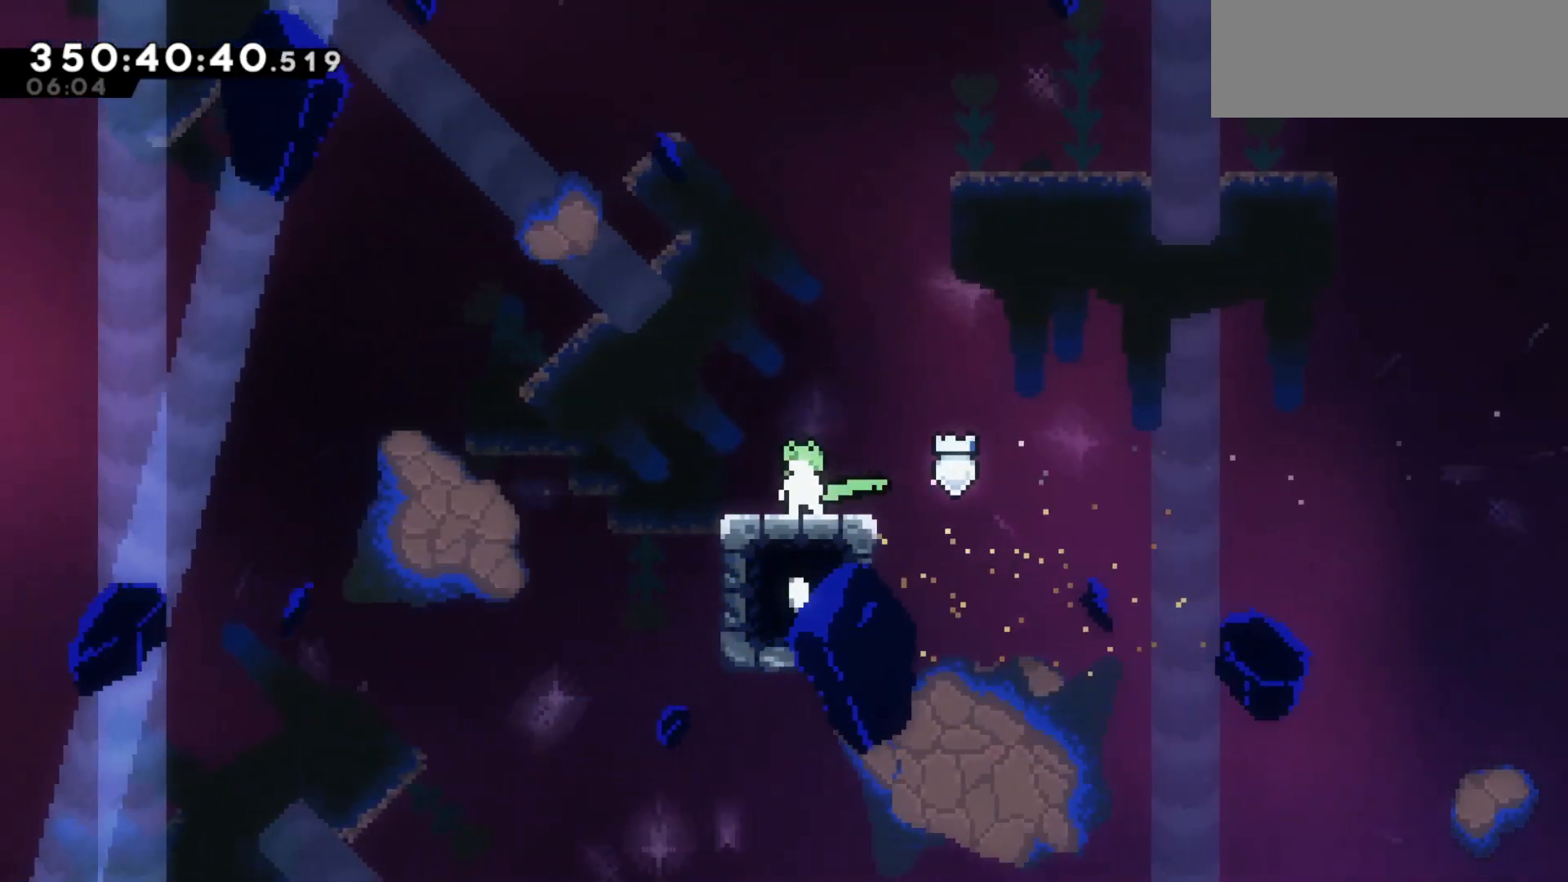
{"keys": [], "events": []}
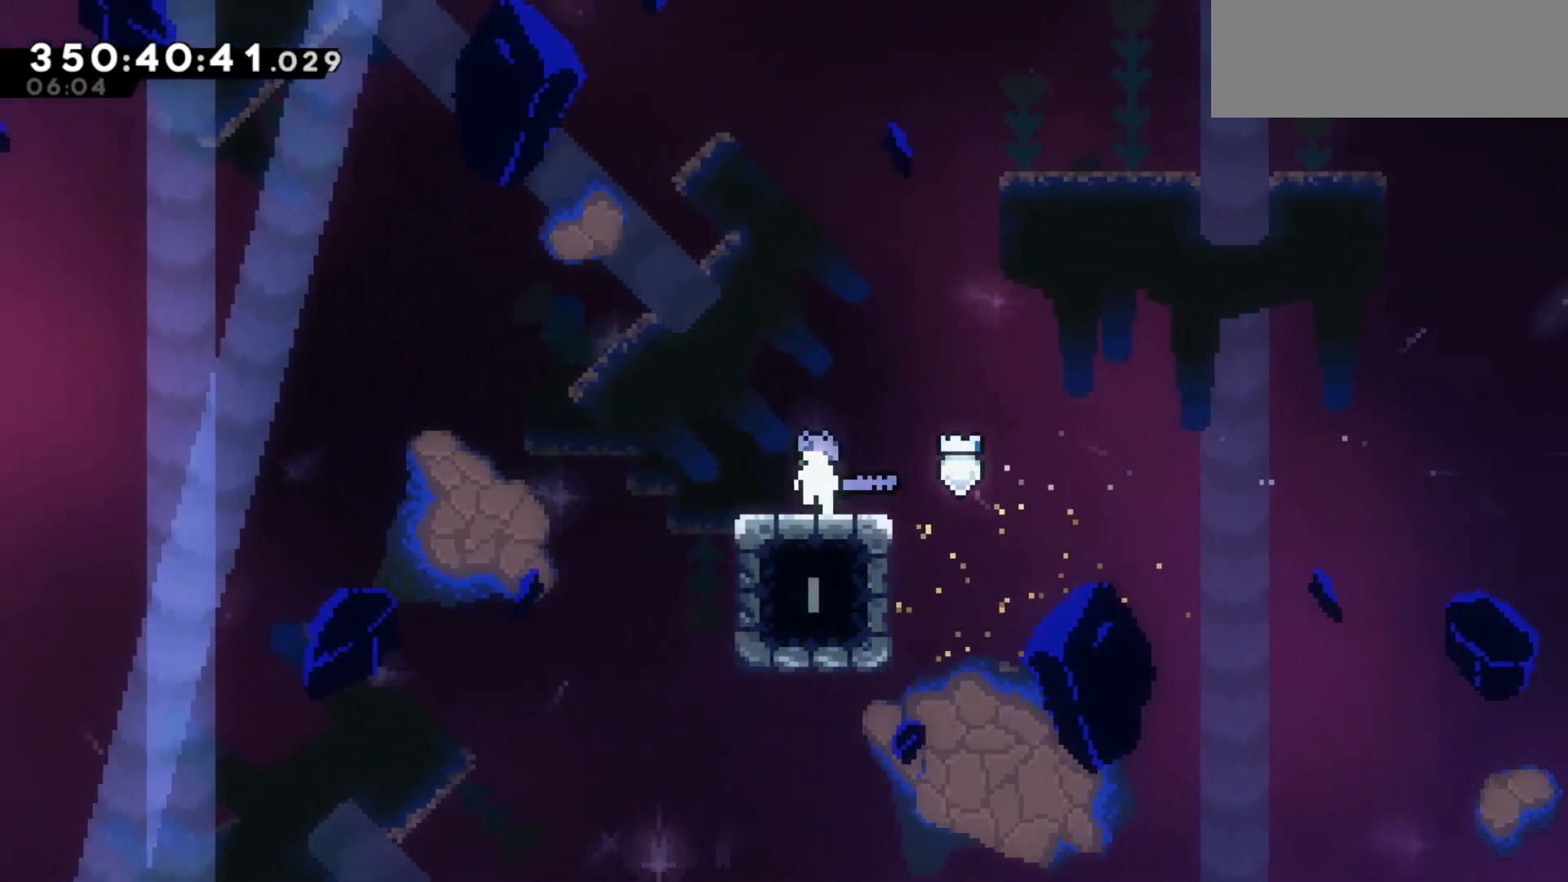
{"keys": [], "events": []}
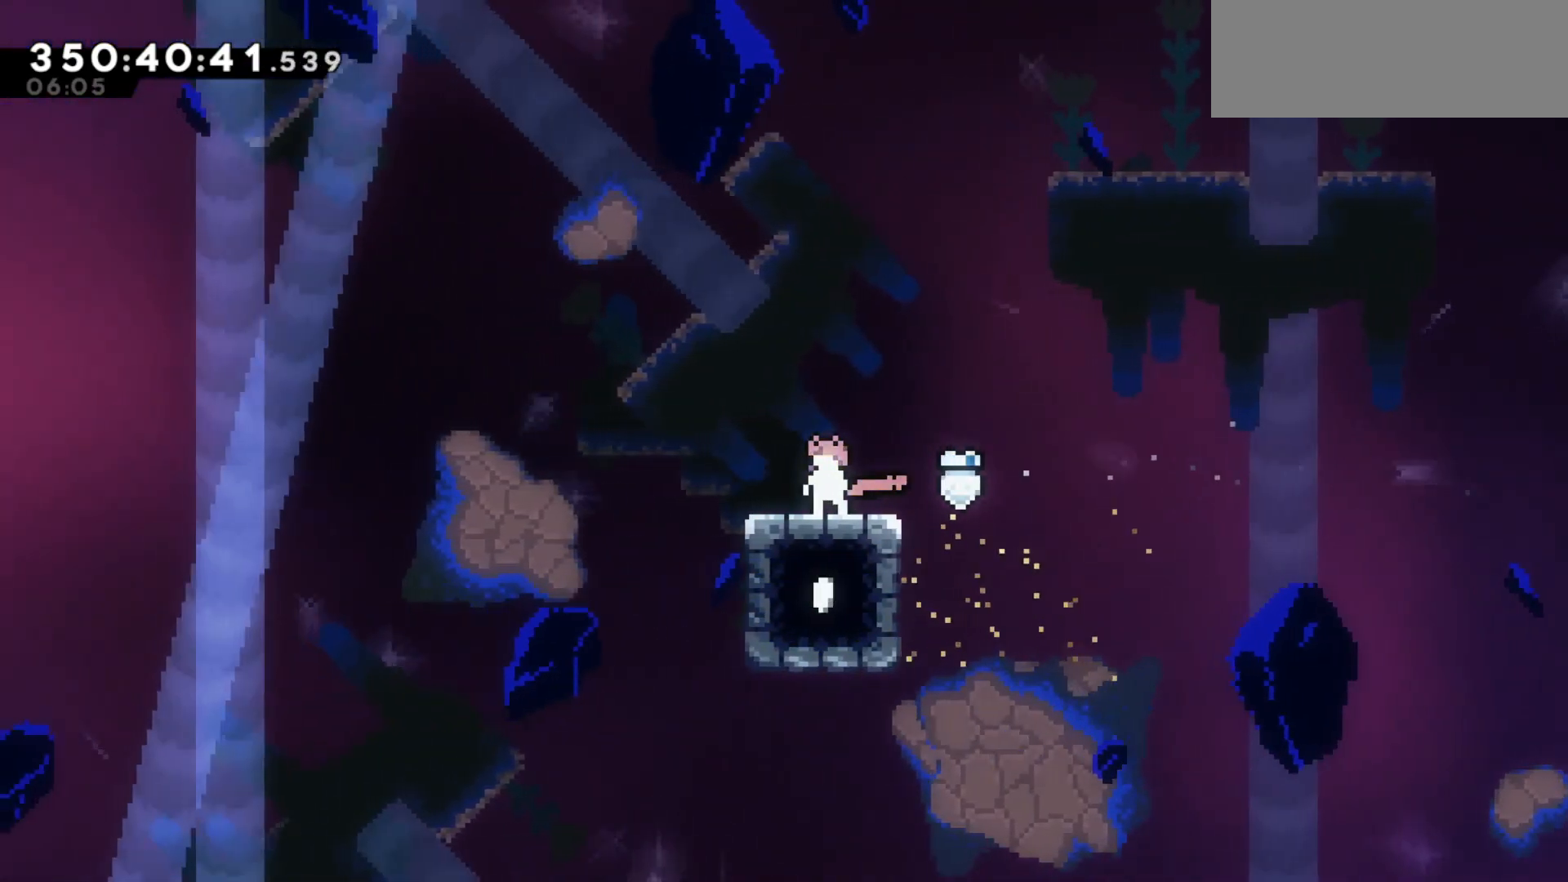
{"keys": [], "events": []}
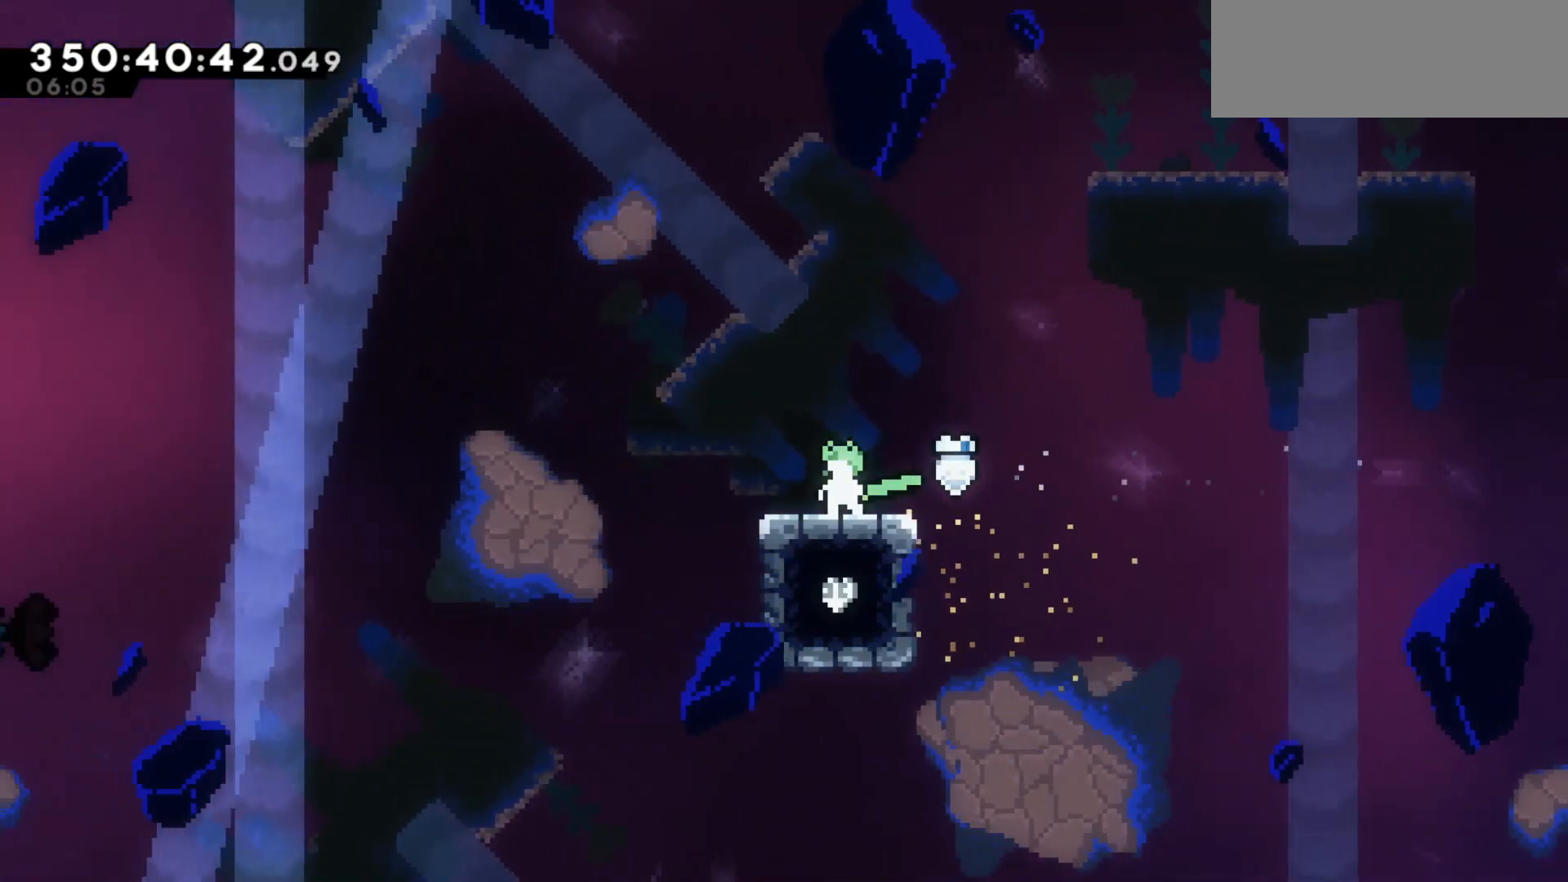
{"keys": [], "events": []}
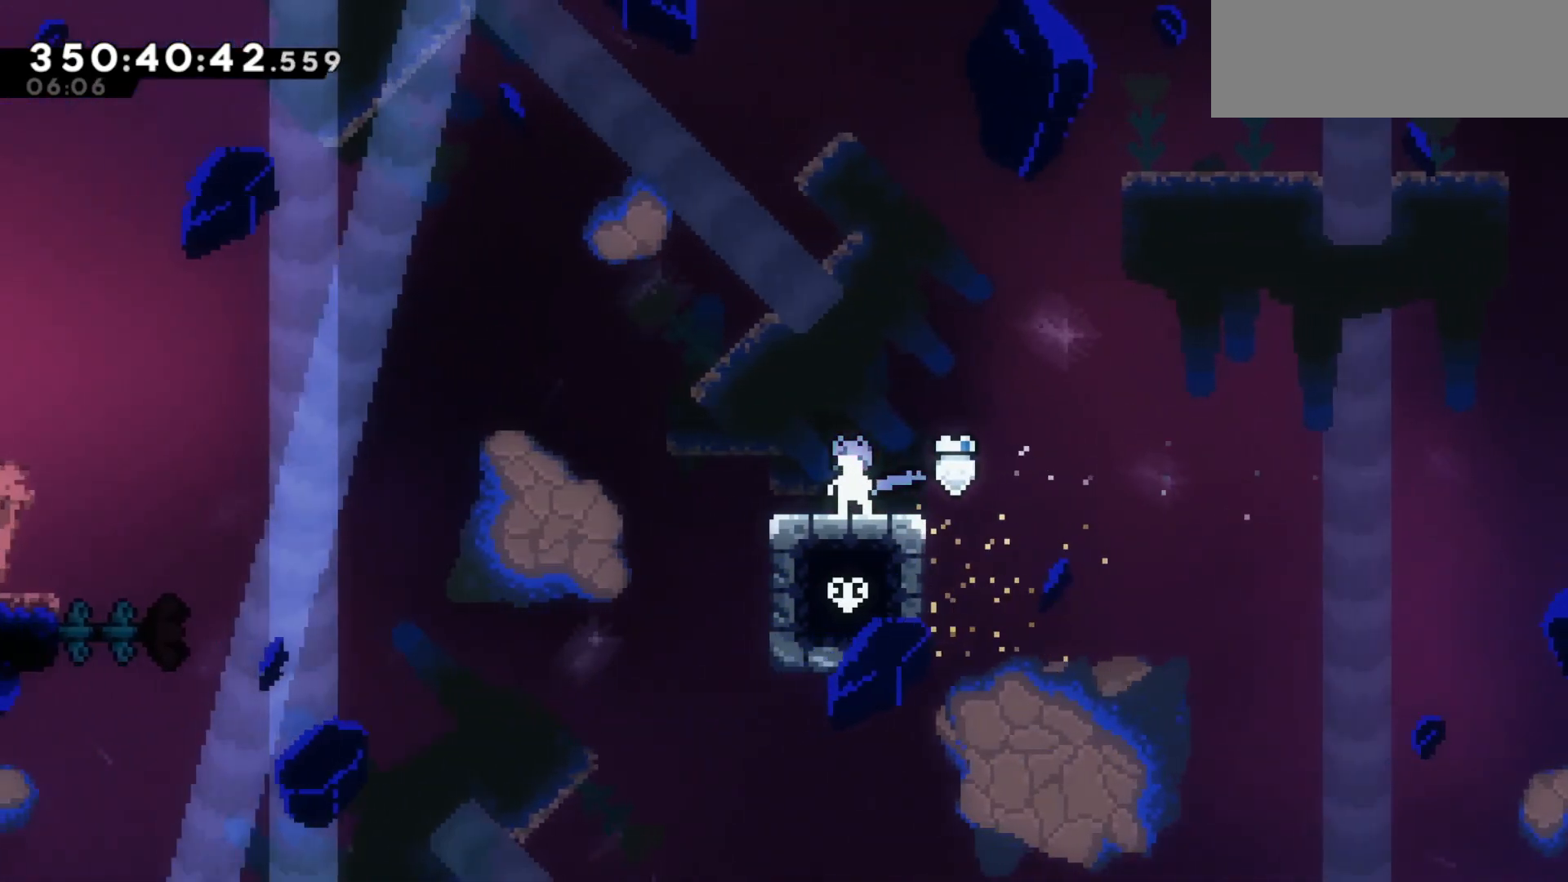
{"keys": [], "events": []}
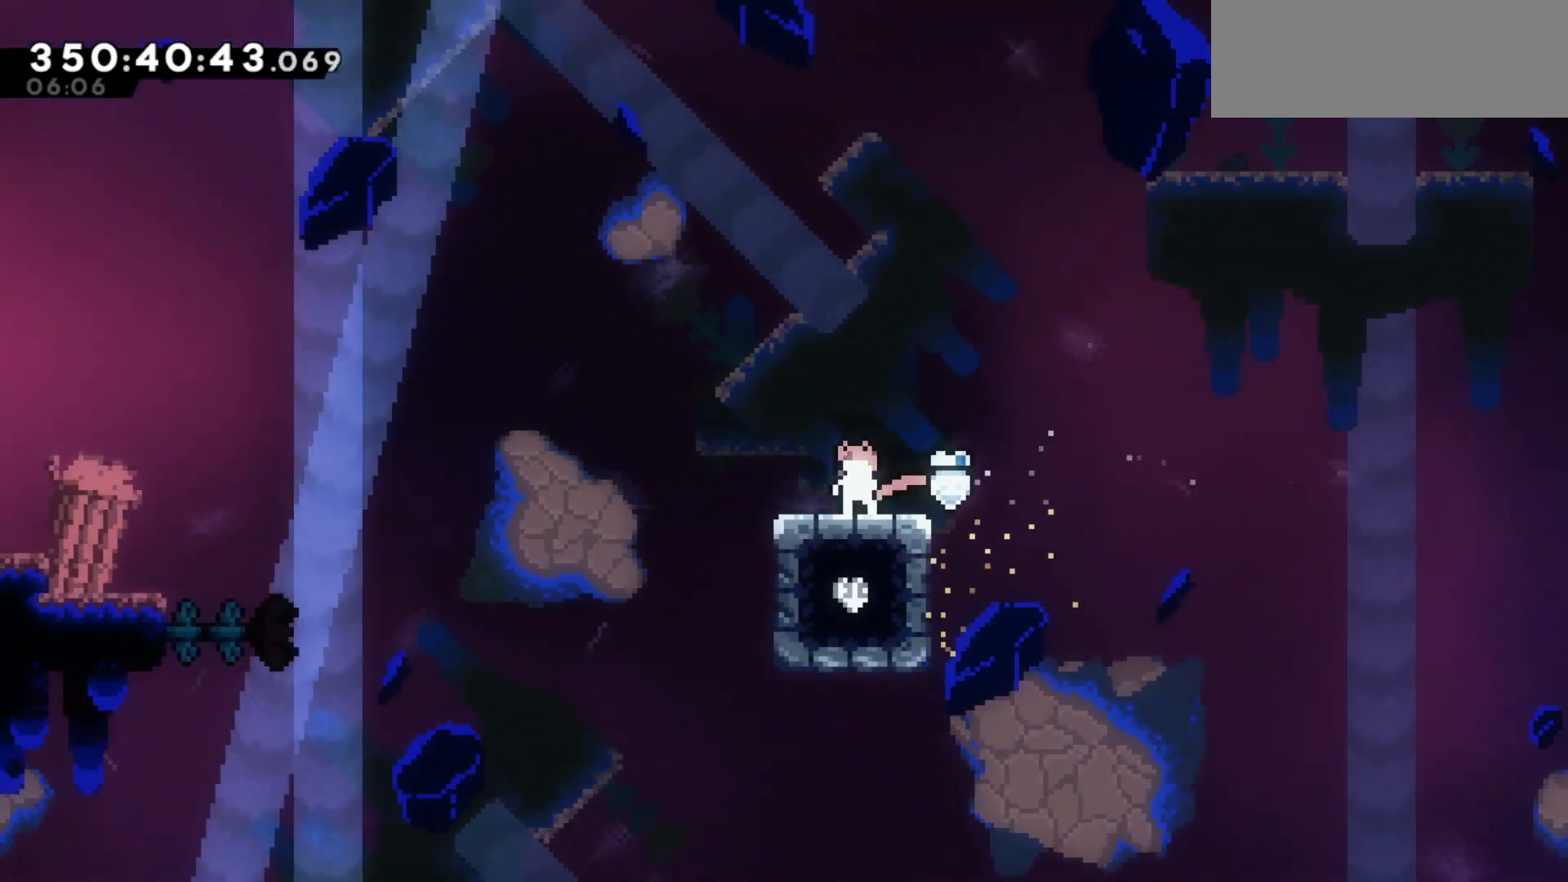
{"keys": ["left"], "events": [[333, "left", "down"]]}
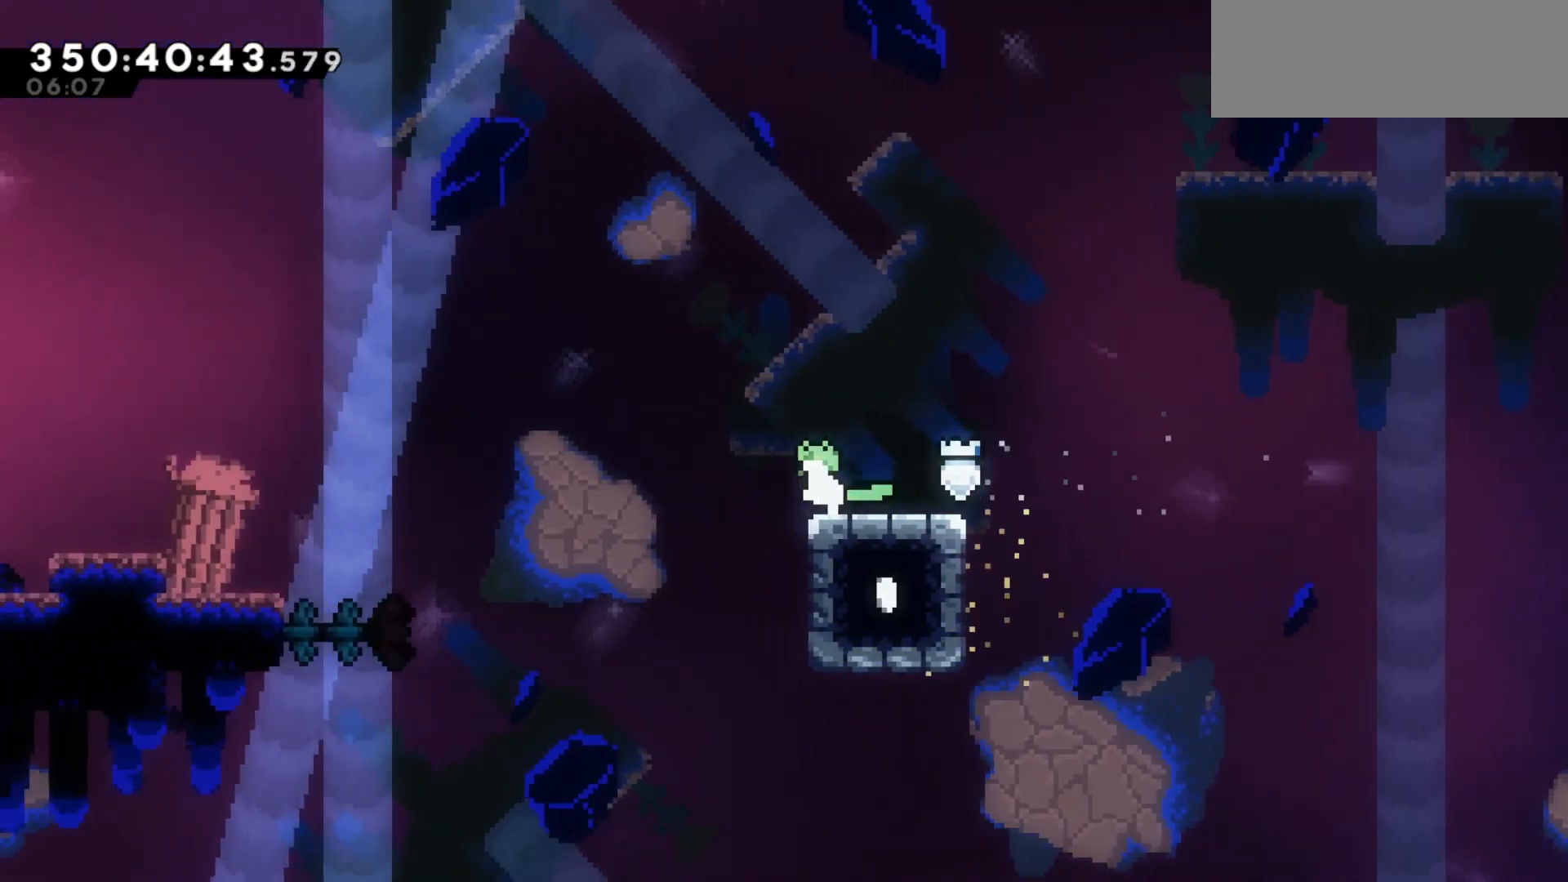
{"keys": ["dash", "left"], "events": [[67, "jump2", "down"], [500, "dash", "down"], [500, "jump2", "up"]]}
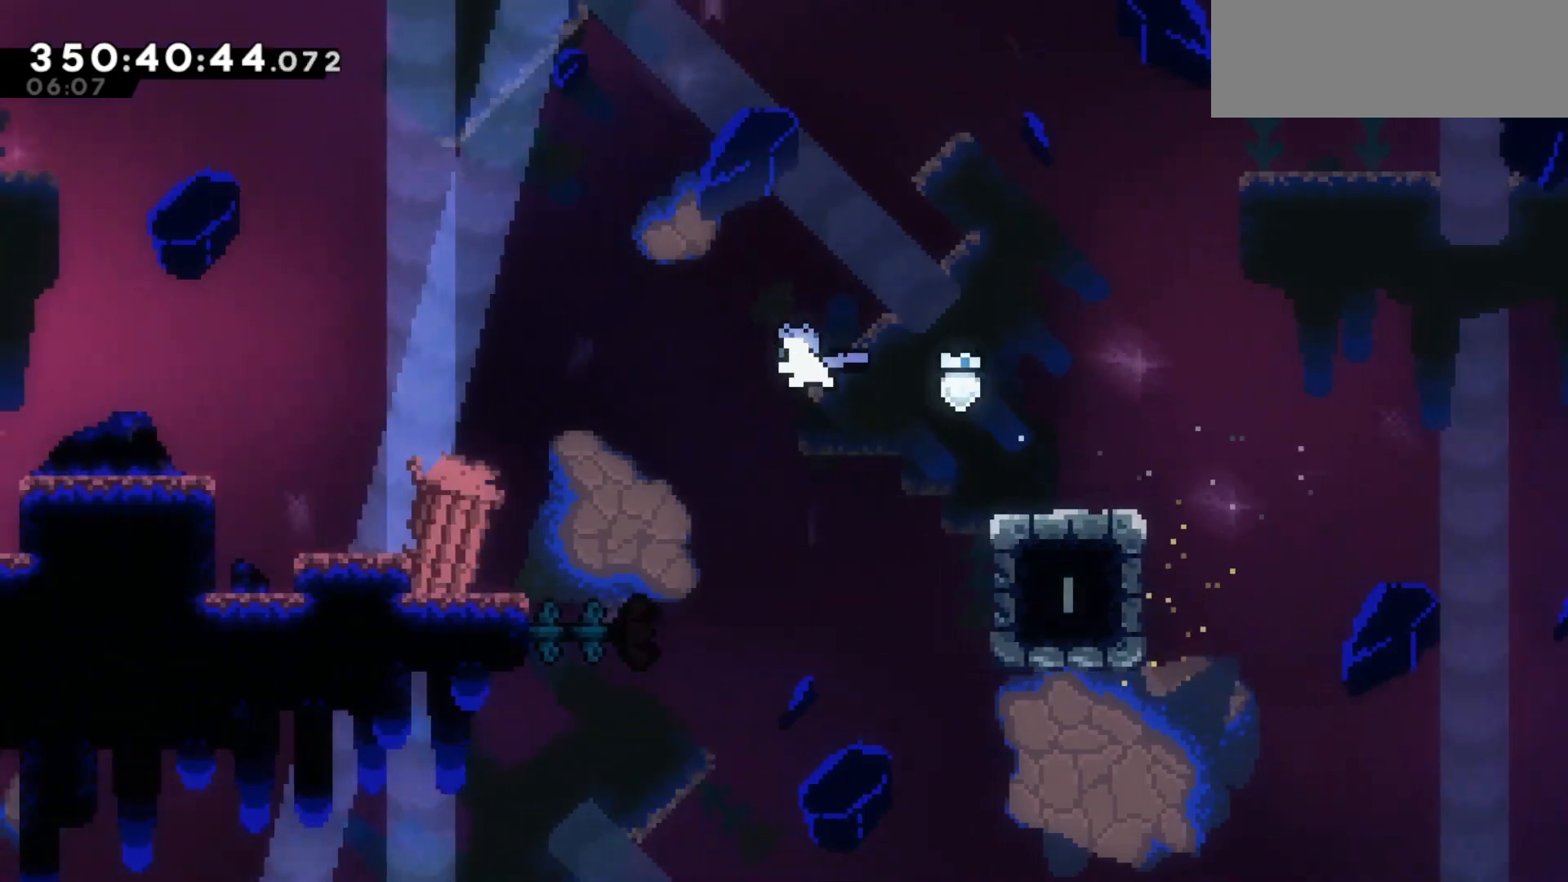
{"keys": ["left"], "events": [[133, "dash", "up"]]}
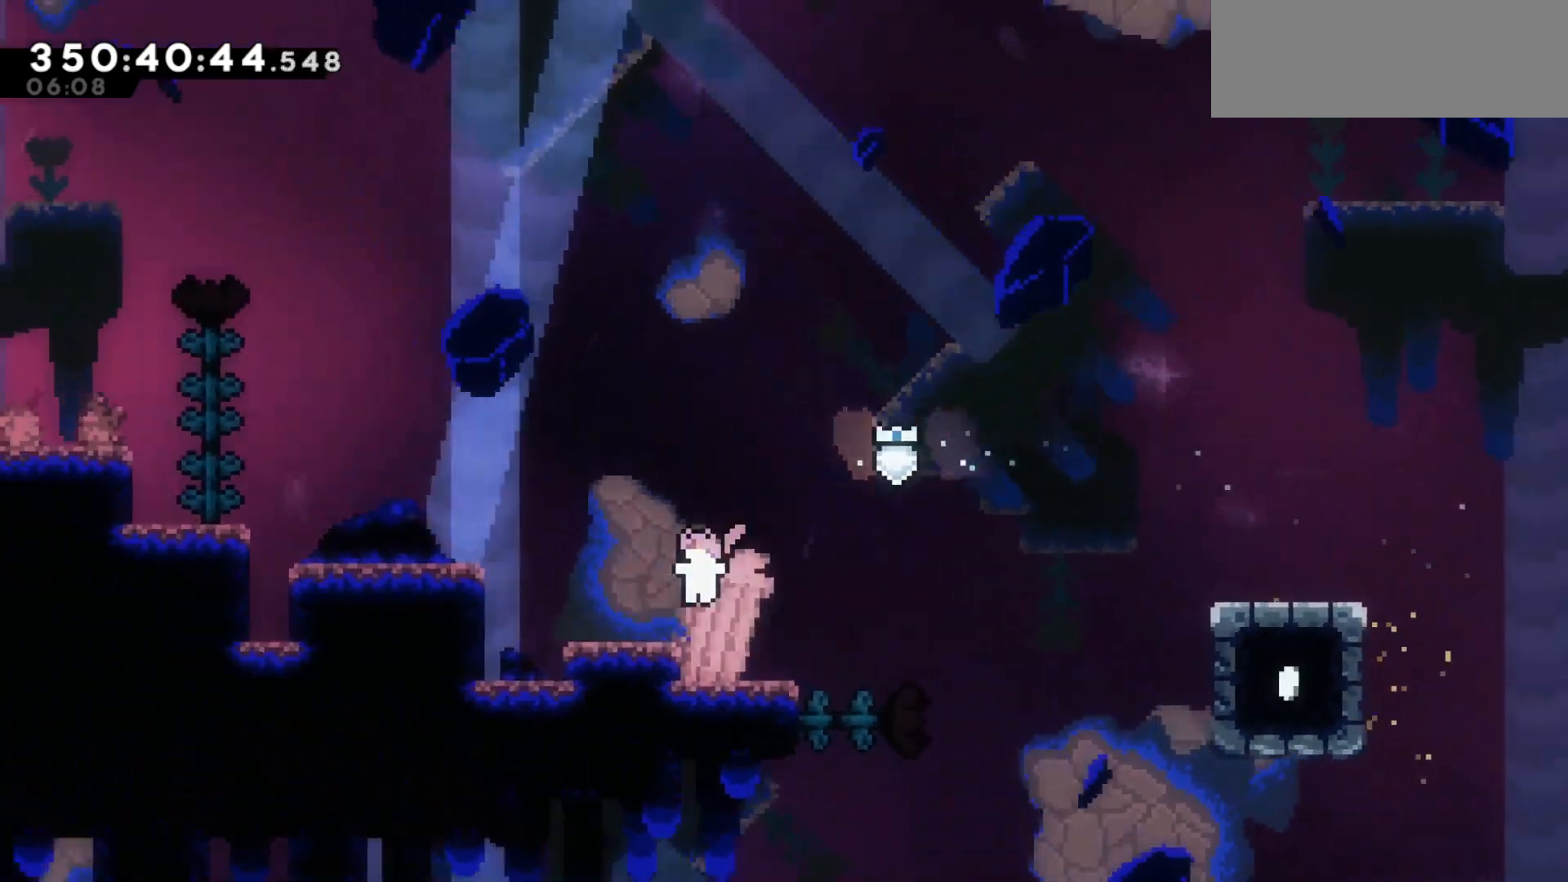
{"keys": ["dash", "left", "up"], "events": [[150, "jump2", "down"], [433, "up", "down"], [467, "dash", "down"], [467, "jump2", "up"]]}
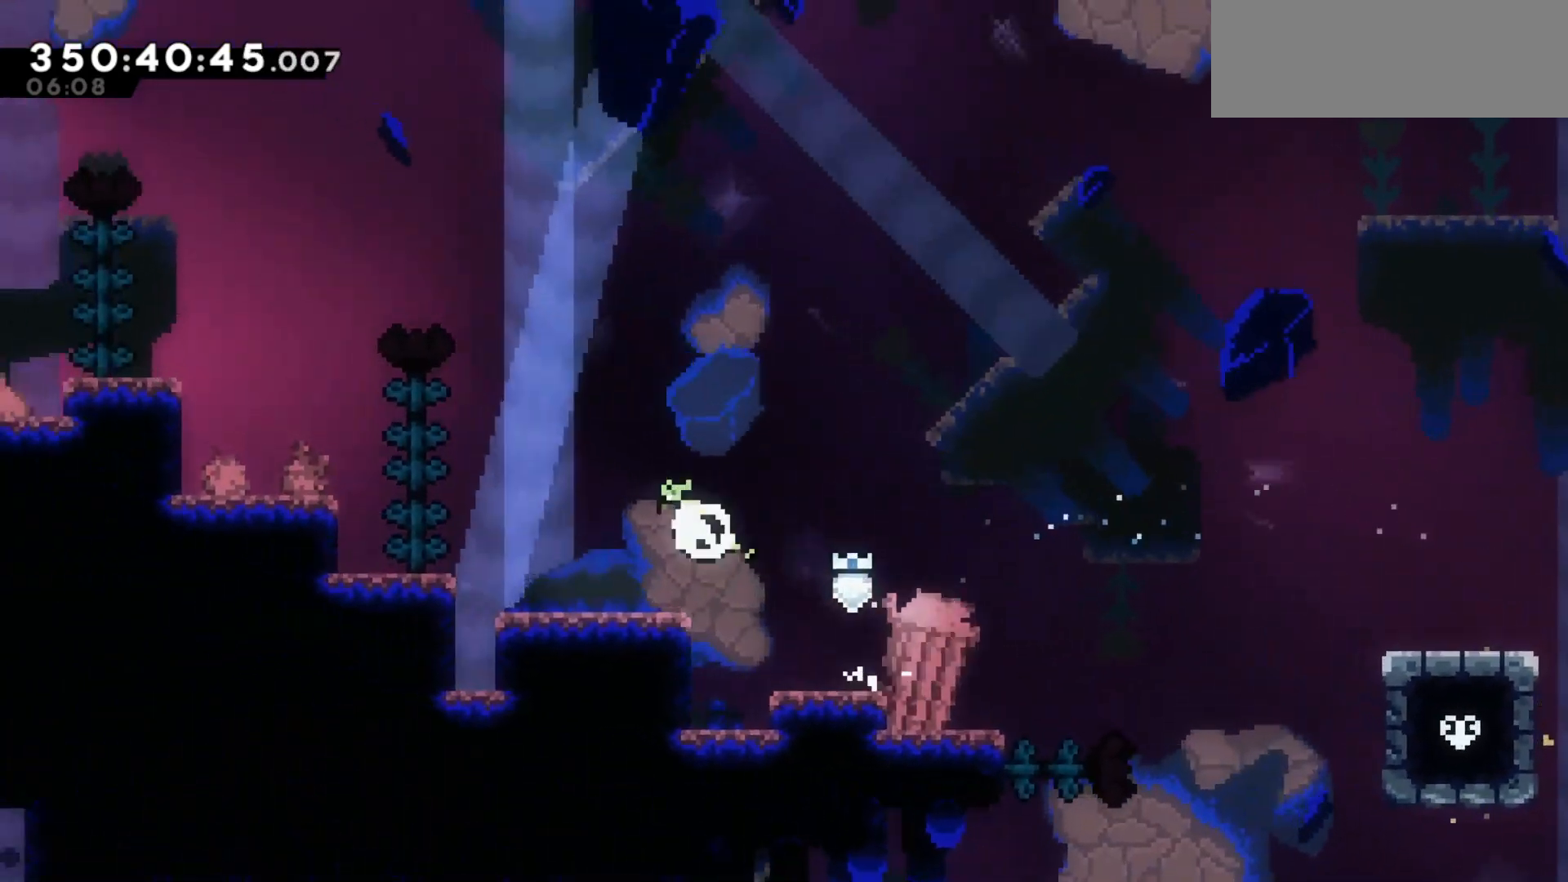
{"keys": ["left"], "events": [[117, "dash", "up"], [167, "up", "up"]]}
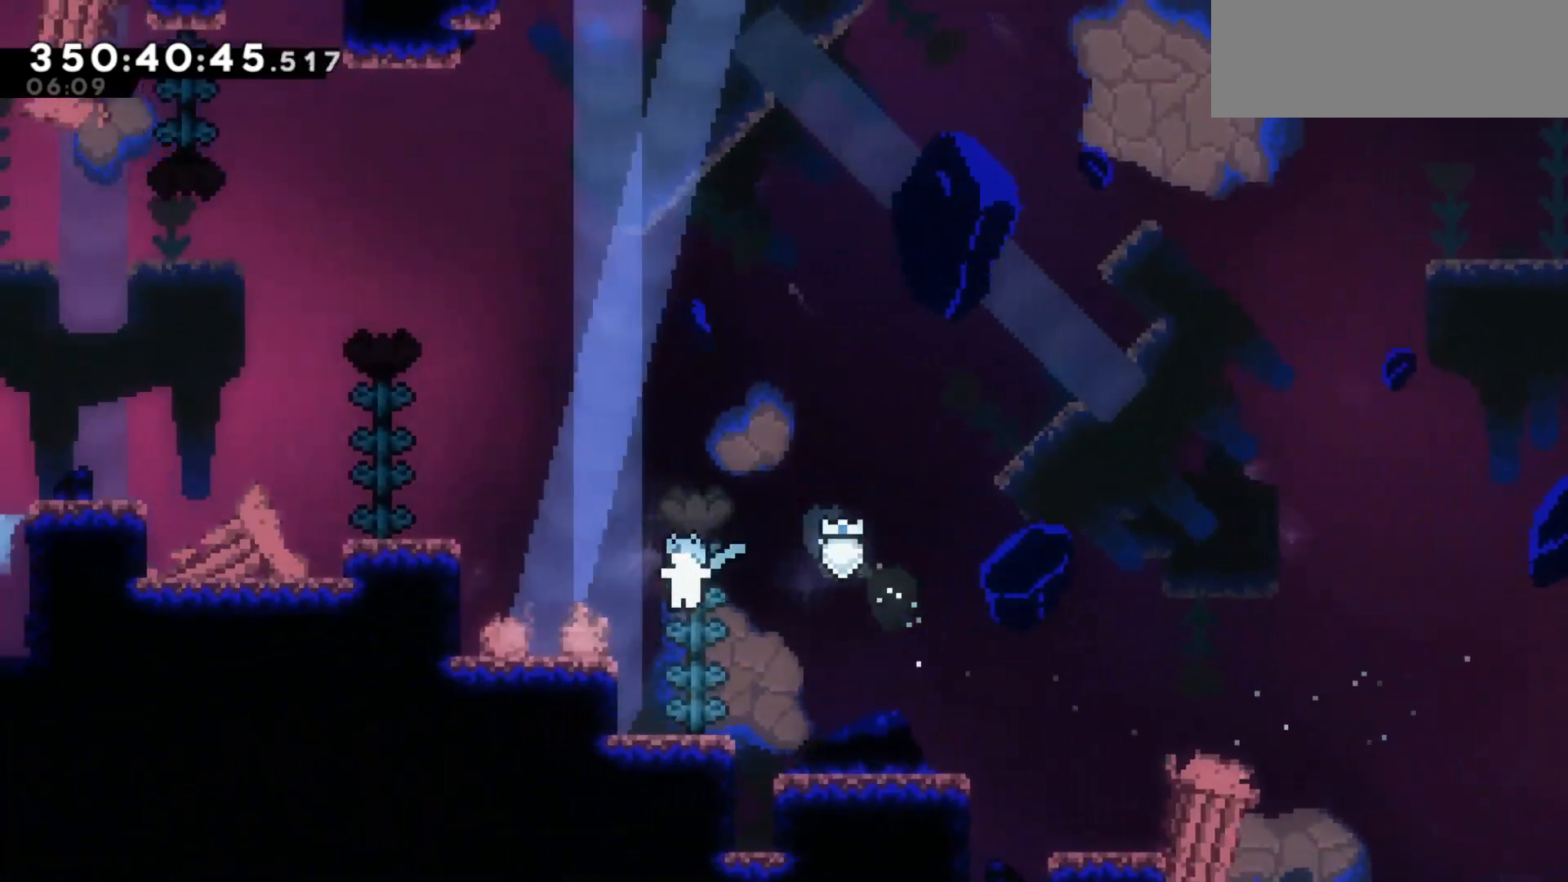
{"keys": ["left"], "events": [[133, "jump2", "down"], [467, "jump2", "up"]]}
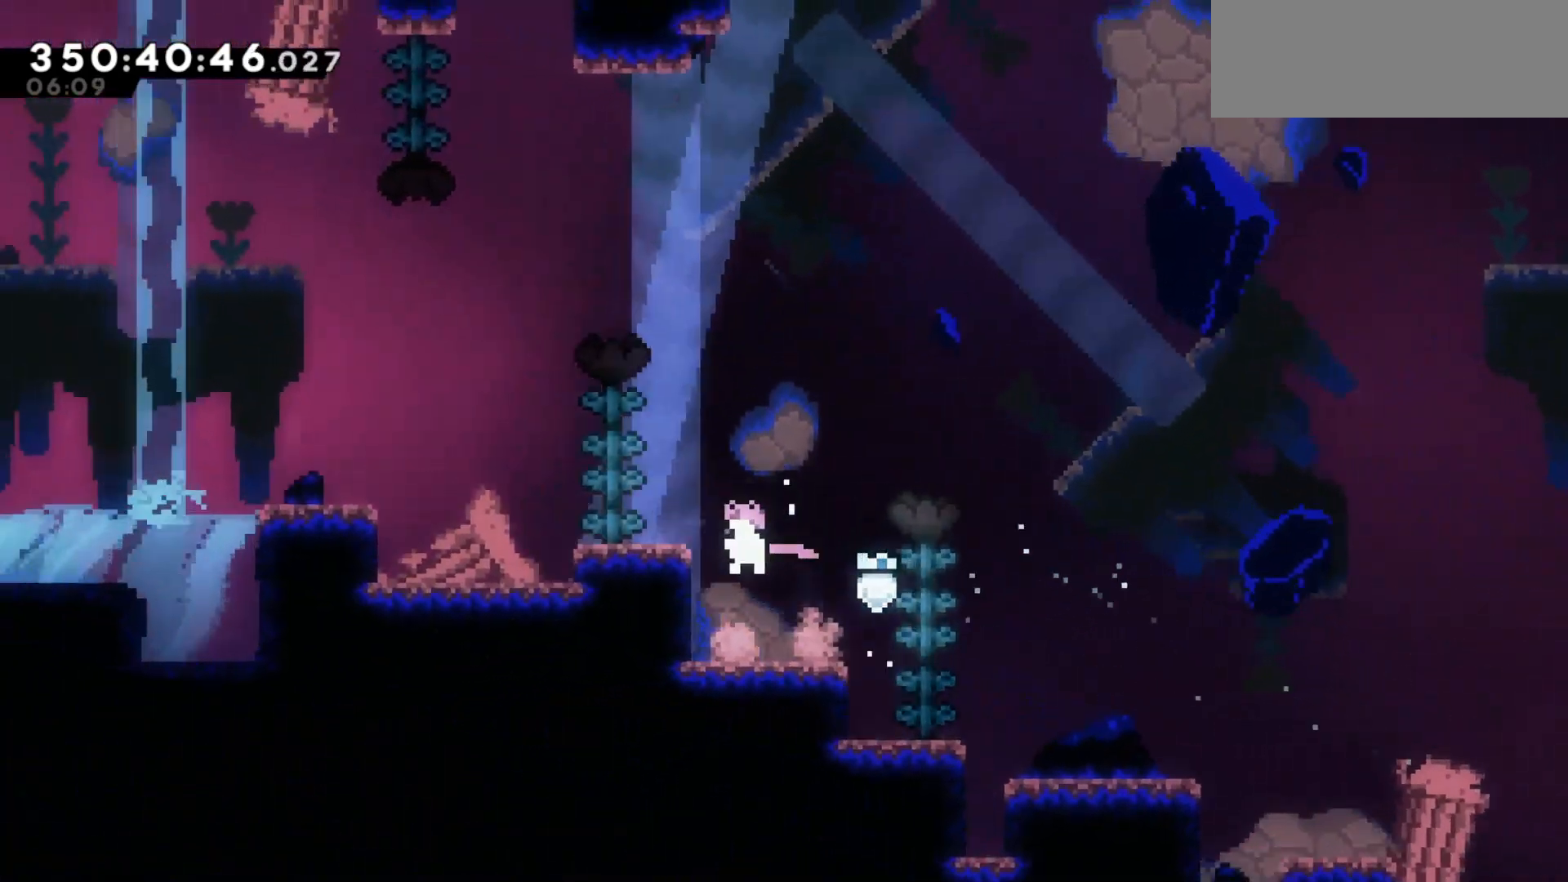
{"keys": ["left"], "events": [[150, "jump2", "down"], [333, "jump2", "up"]]}
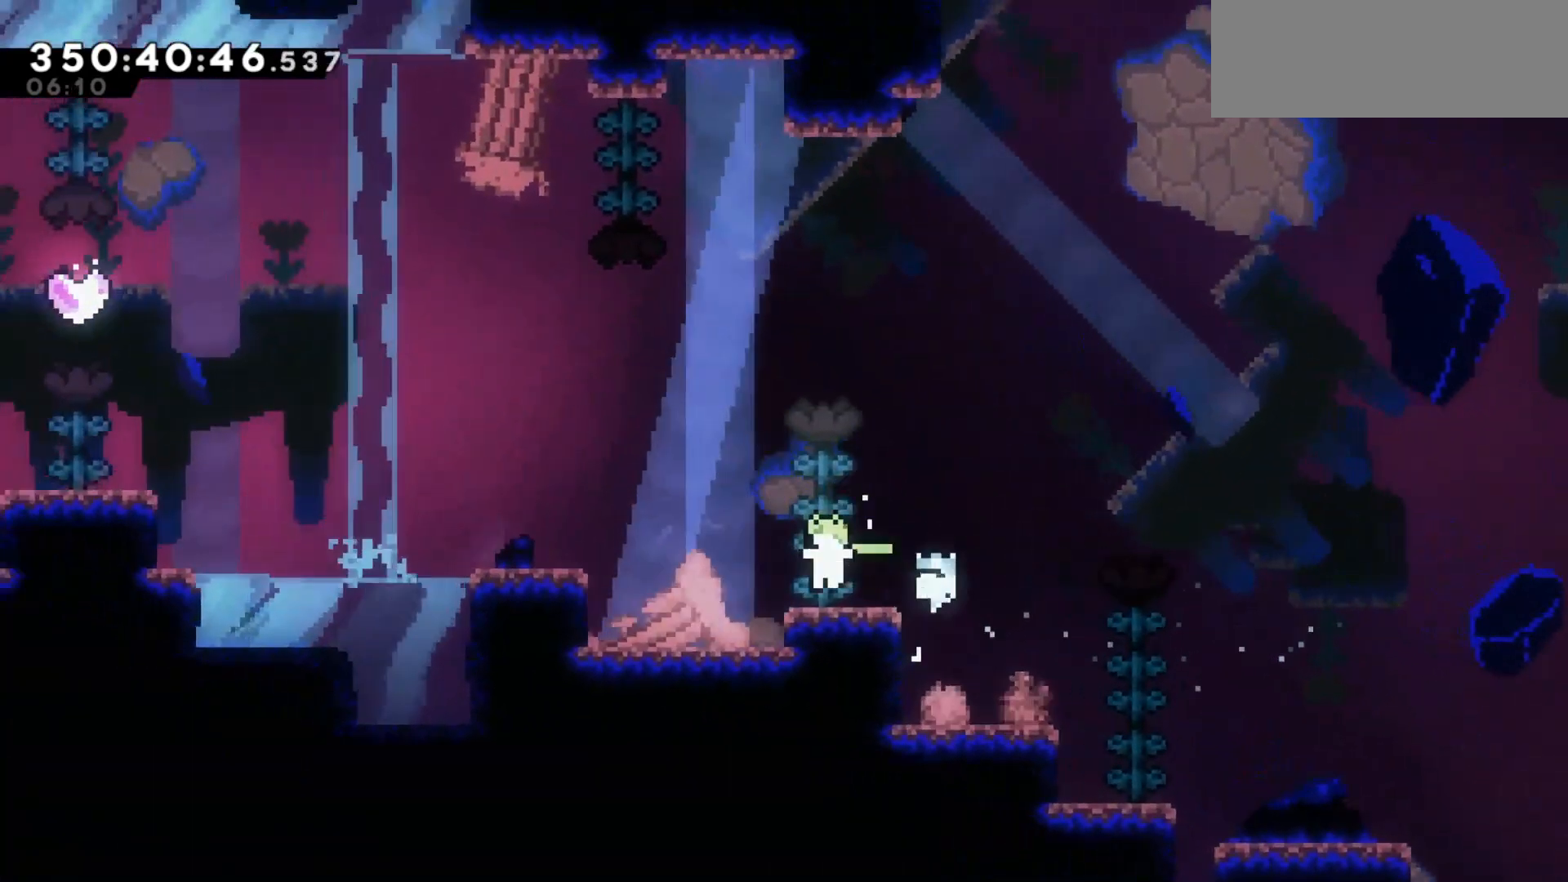
{"keys": ["left"], "events": [[67, "jump2", "down"], [250, "dash", "down"], [250, "jump2", "up"], [350, "dash", "up"]]}
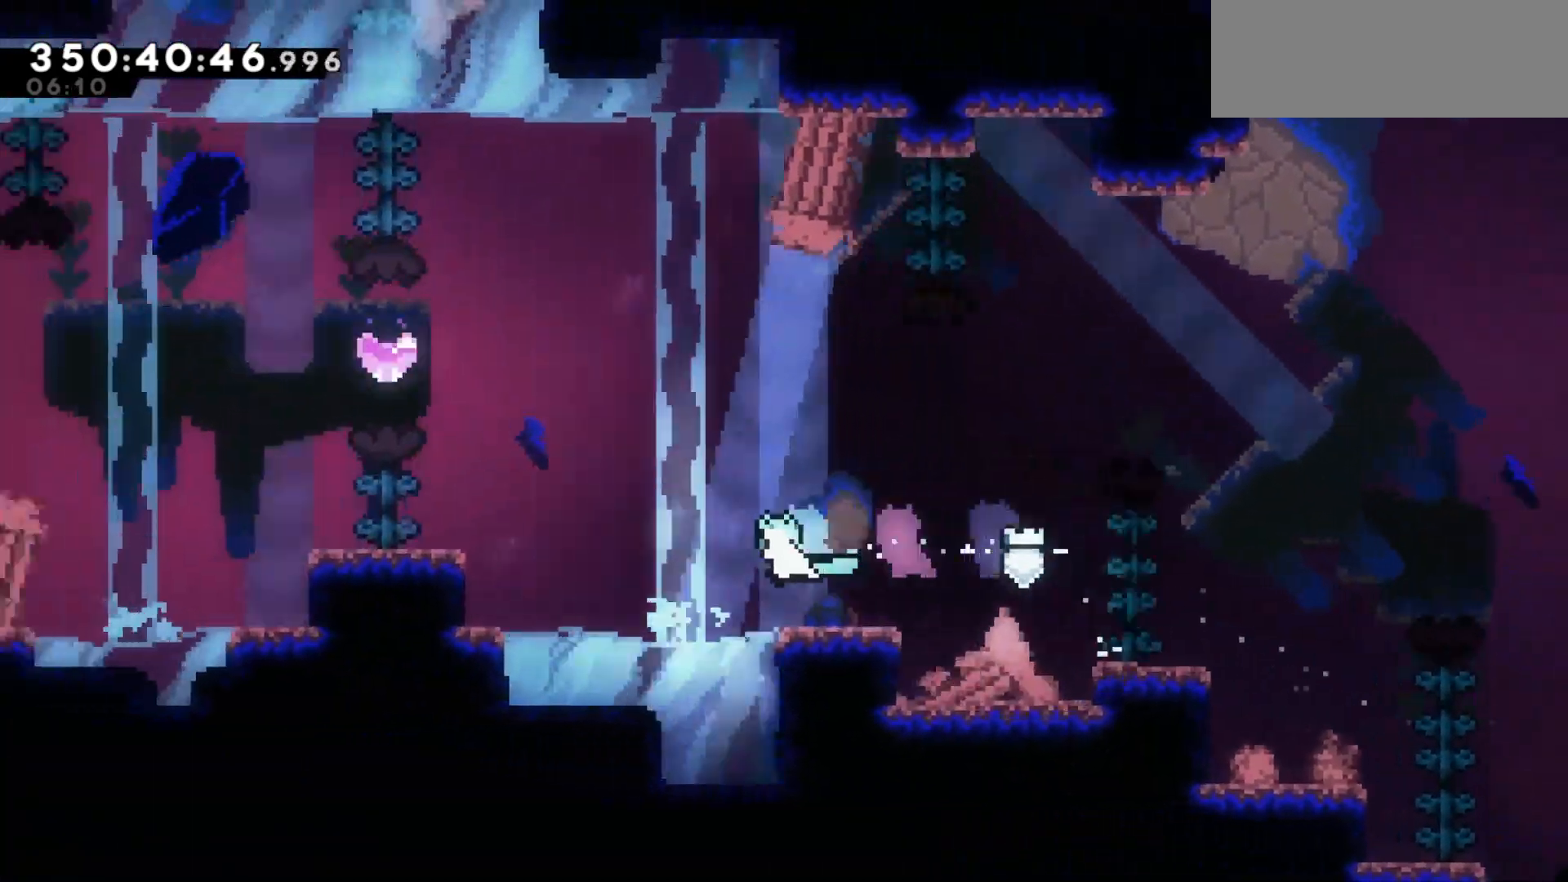
{"keys": ["jump2", "left"], "events": [[183, "jump2", "down"]]}
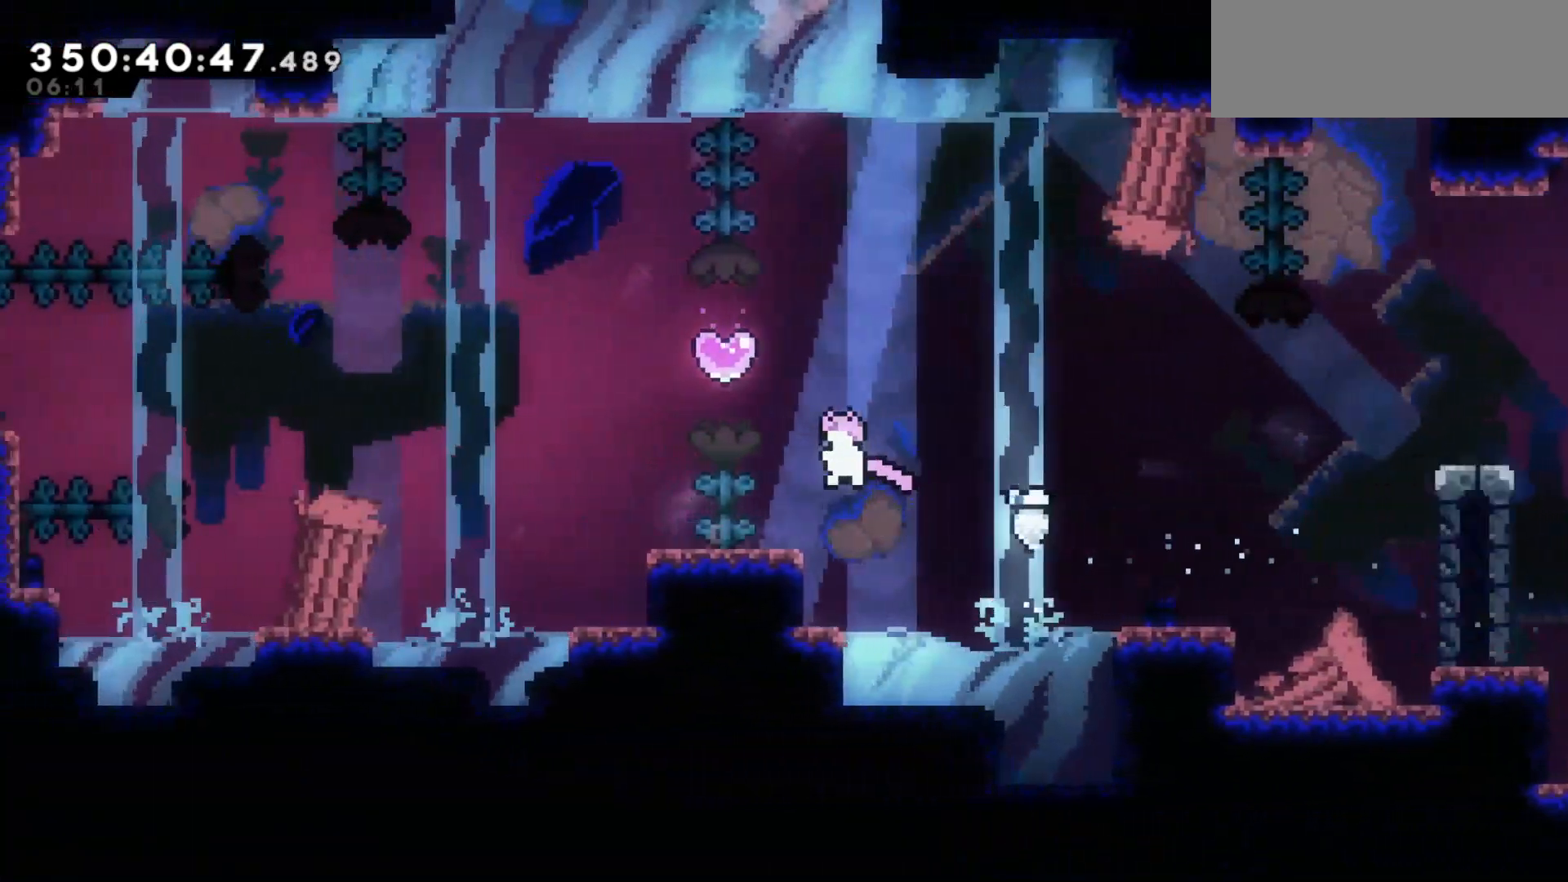
{"keys": [], "events": [[100, "jump2", "up"], [150, "left", "up"]]}
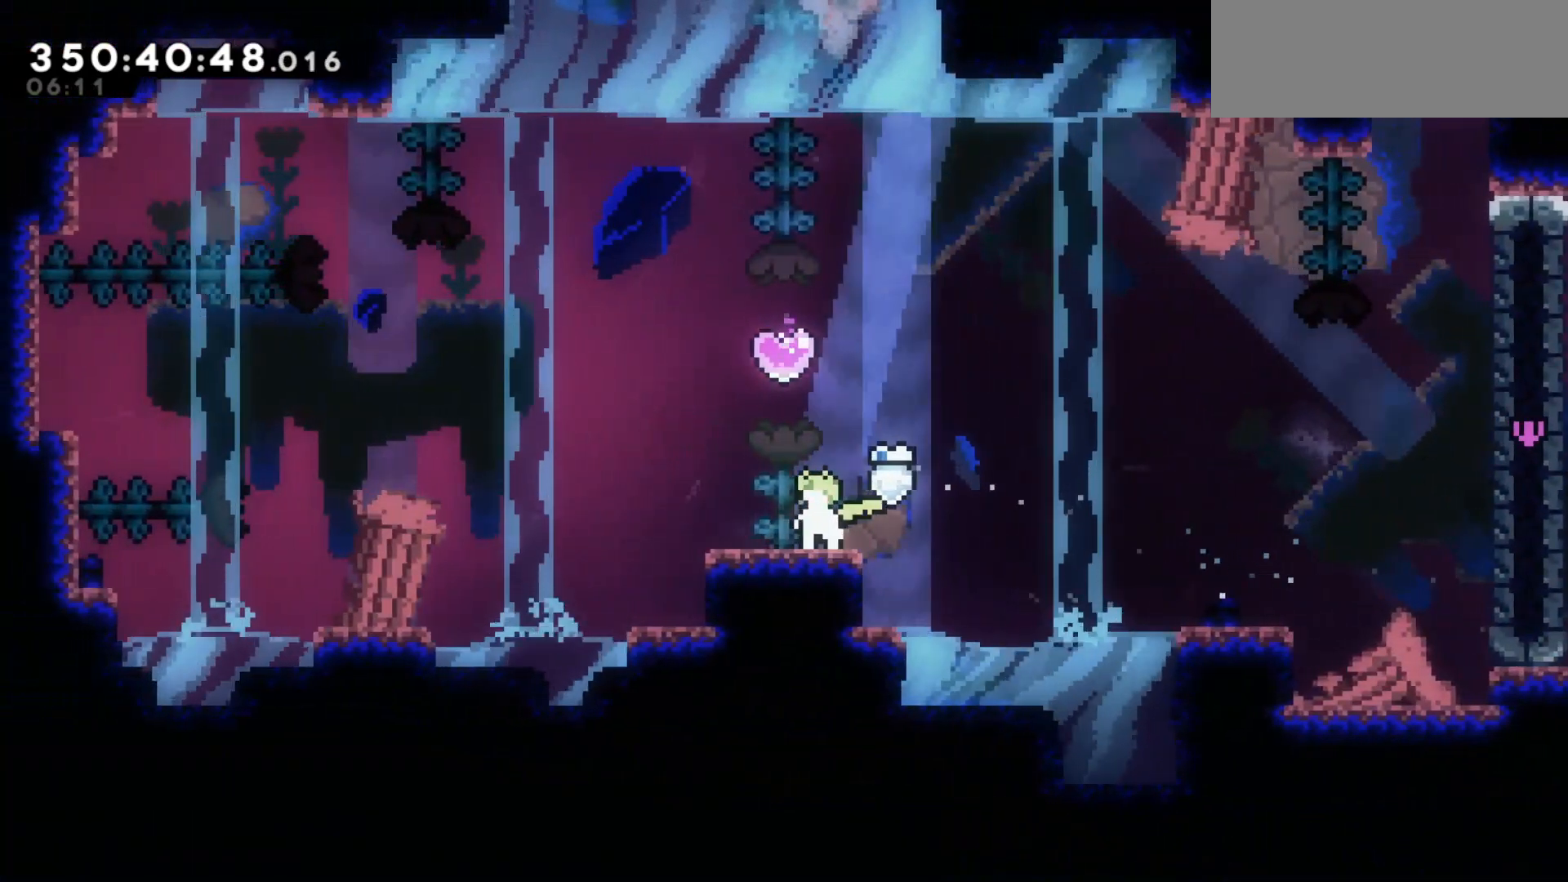
{"keys": ["right"], "events": [[450, "right", "down"]]}
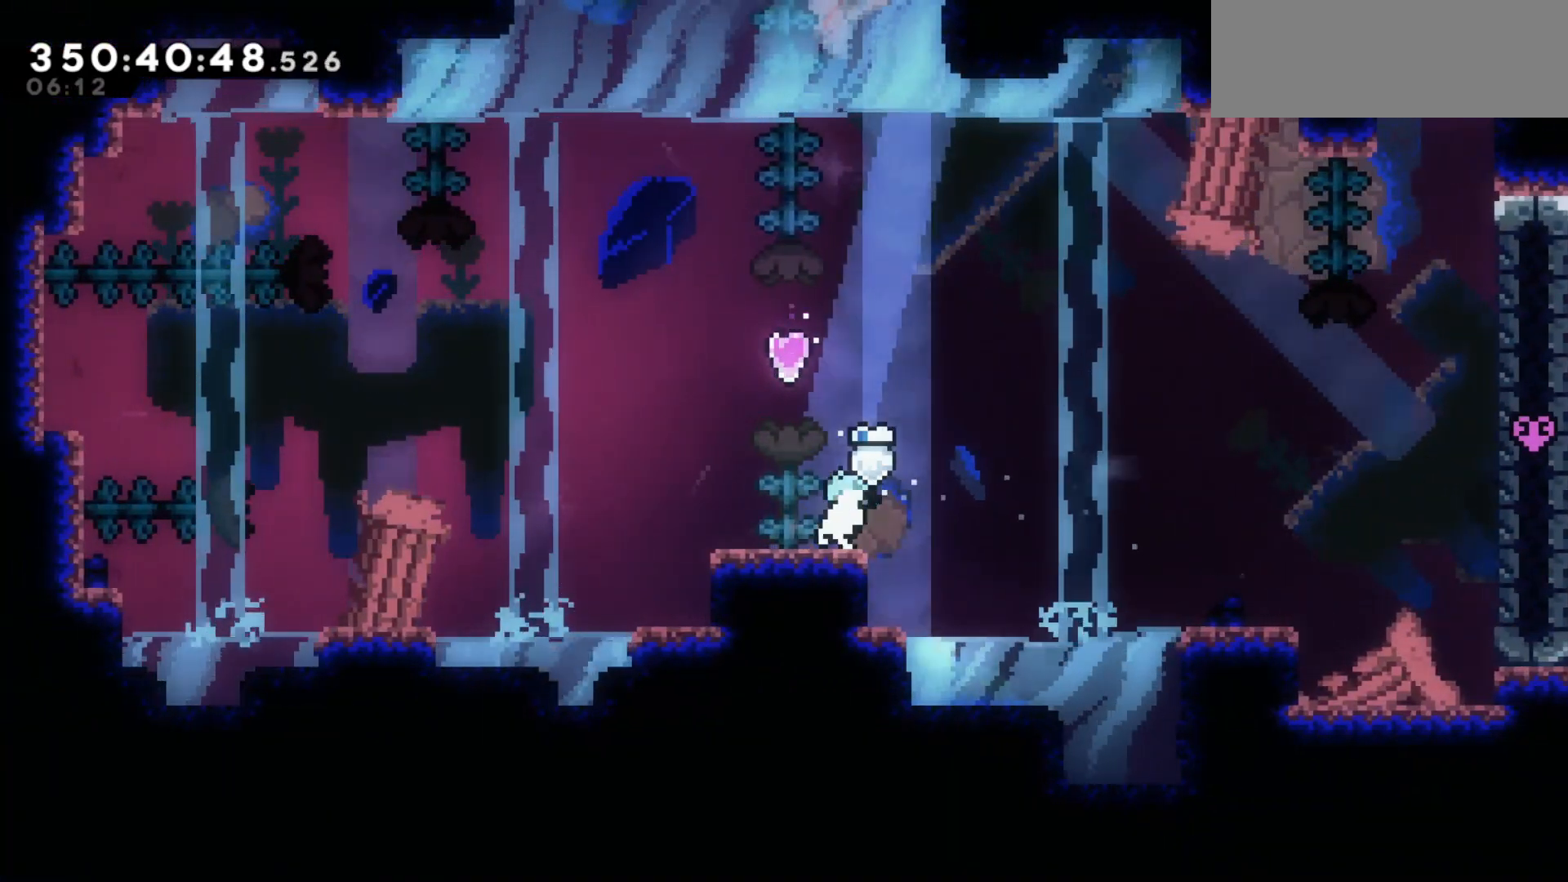
{"keys": [], "events": [[83, "up", "down"], [133, "dash", "down"], [133, "right", "up"], [233, "dash", "up"], [317, "up", "up"]]}
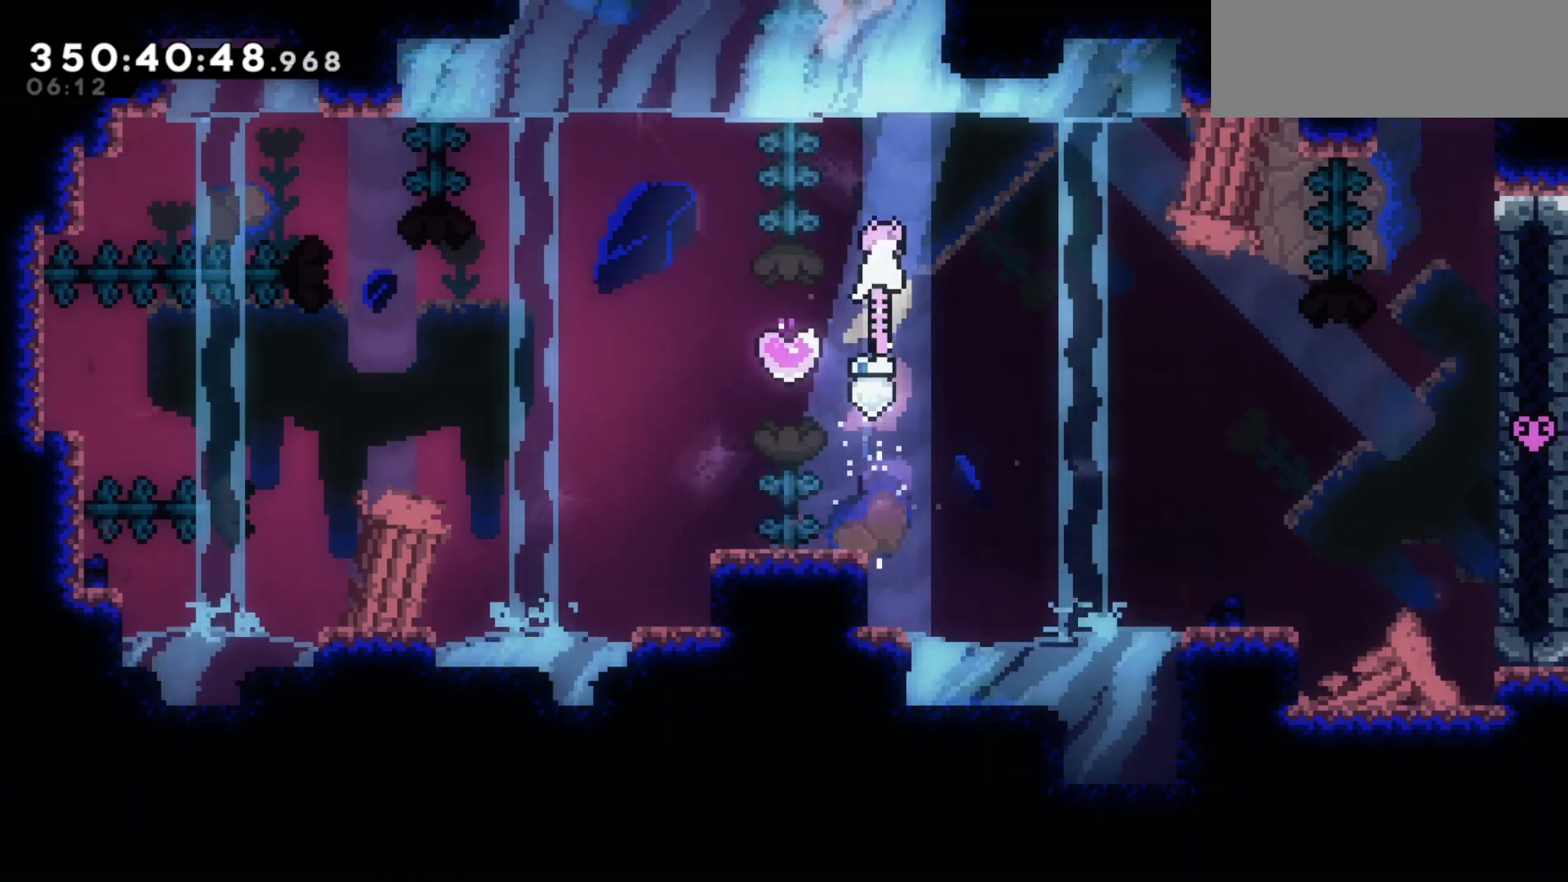
{"keys": ["right"], "events": [[100, "left", "down"], [233, "dash", "down"], [233, "down", "down"], [233, "right", "down"], [333, "dash", "up"], [333, "left", "up"], [467, "down", "up"]]}
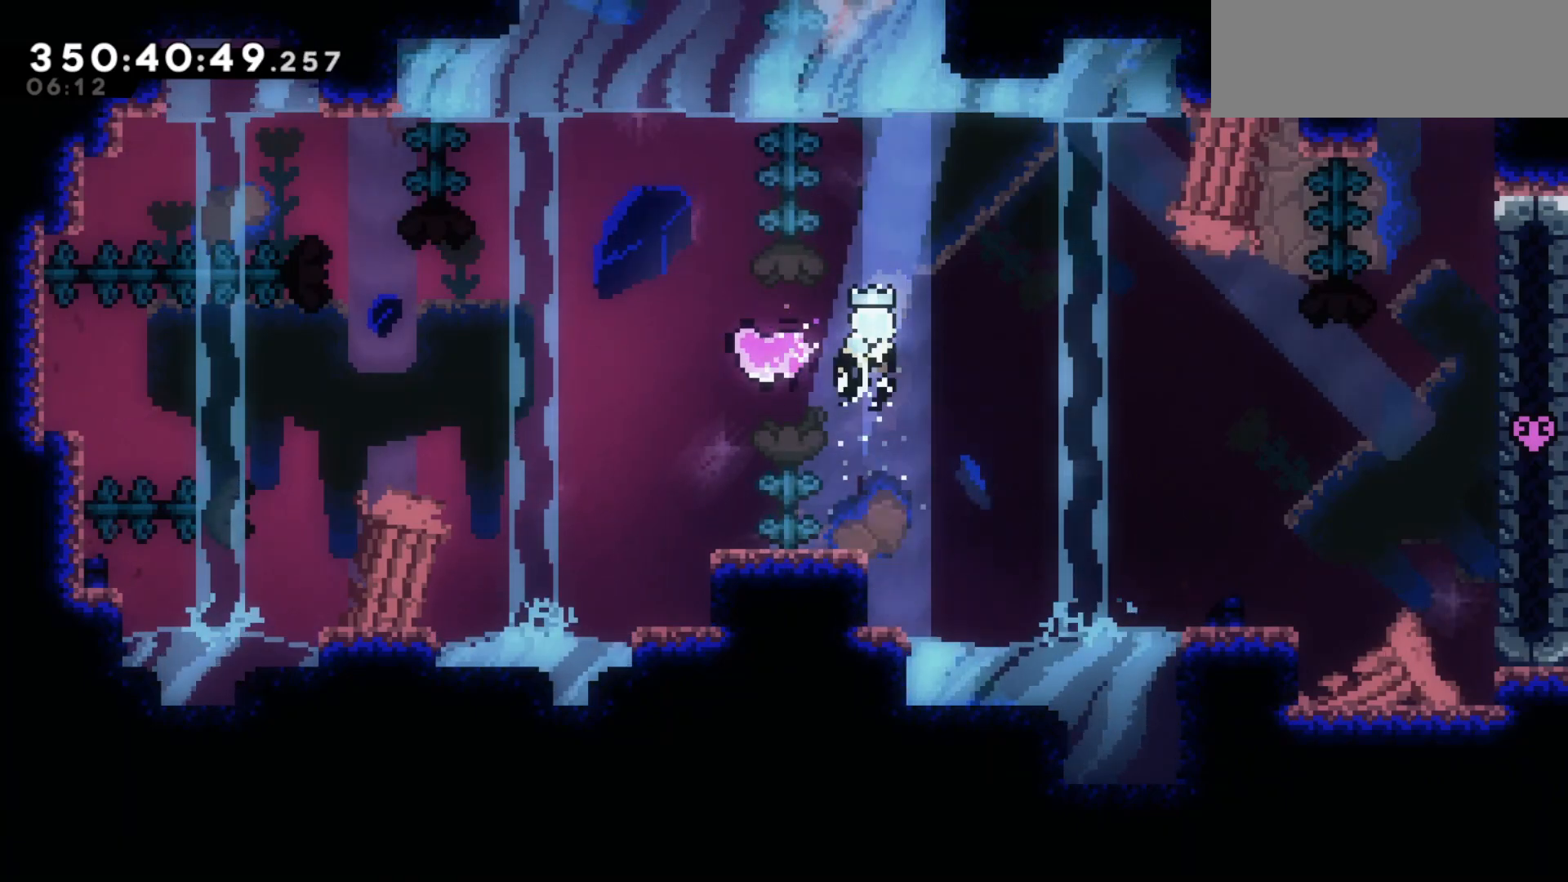
{"keys": ["right"], "events": []}
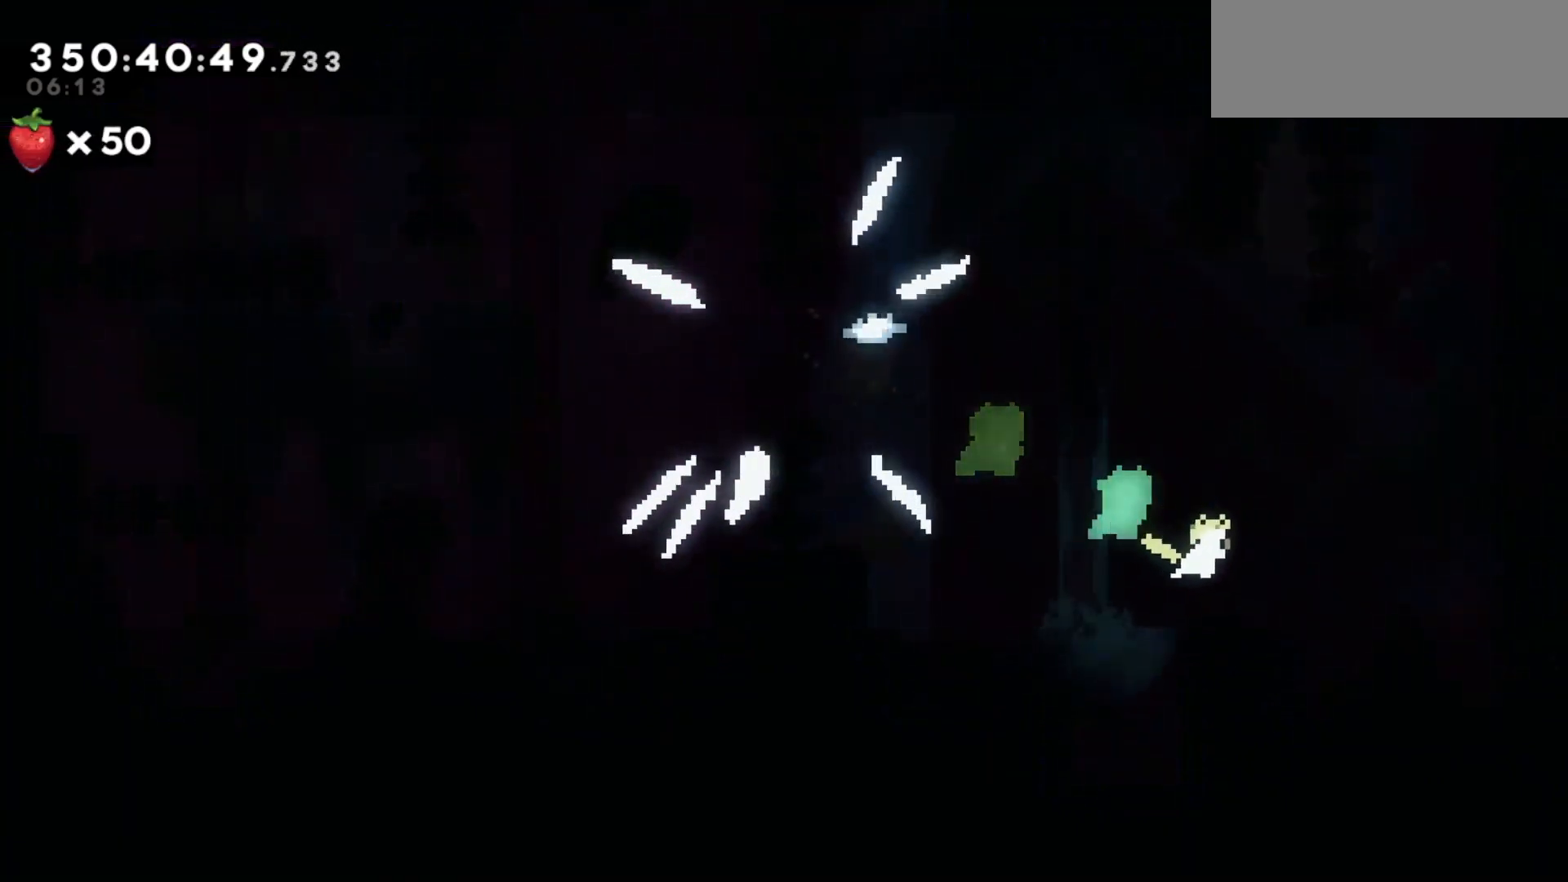
{"keys": [], "events": [[133, "right", "up"], [167, "jump2", "down"], [217, "left", "down"], [267, "up", "down"], [317, "dash", "down"], [317, "jump2", "up"], [417, "dash", "up"], [467, "left", "up"], [467, "up", "up"]]}